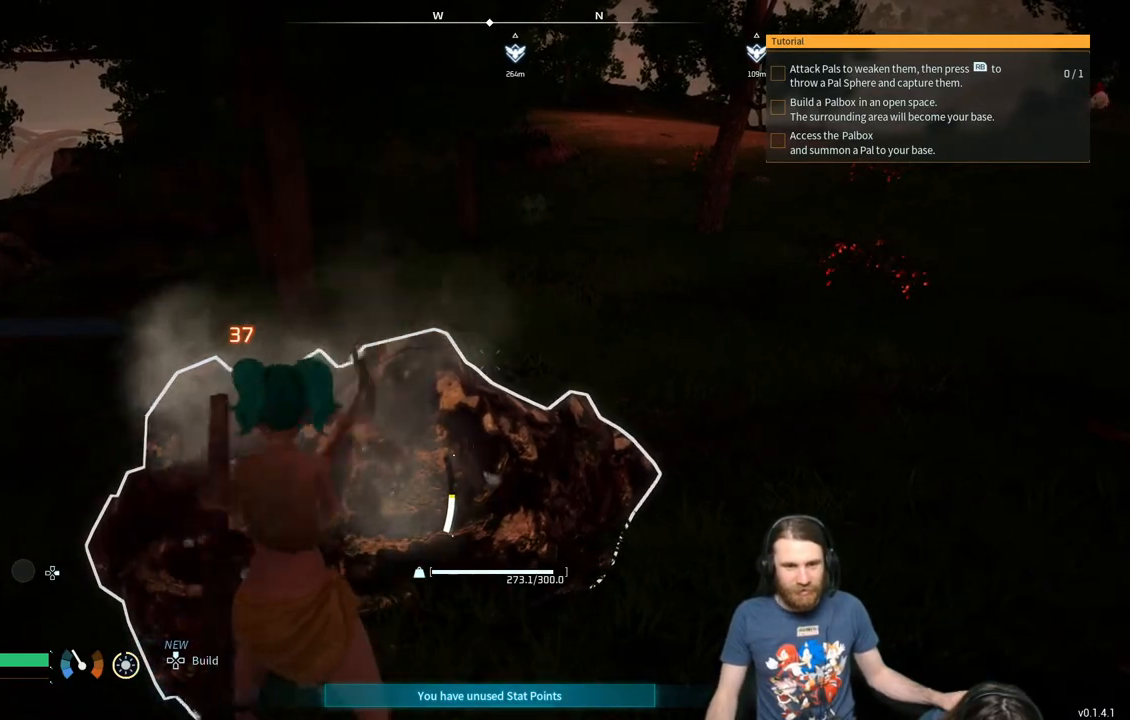
Gameplay with a controller (Xbox layout); each line is a JSON object with the inputs held at the frame after it. "events" lists button and stick changes between this image and that frame as [ms after this image, input, new state], when the widget could be followed in between.
{"buttons": ["R2"], "left_stick": "center", "right_stick": "center", "events": []}
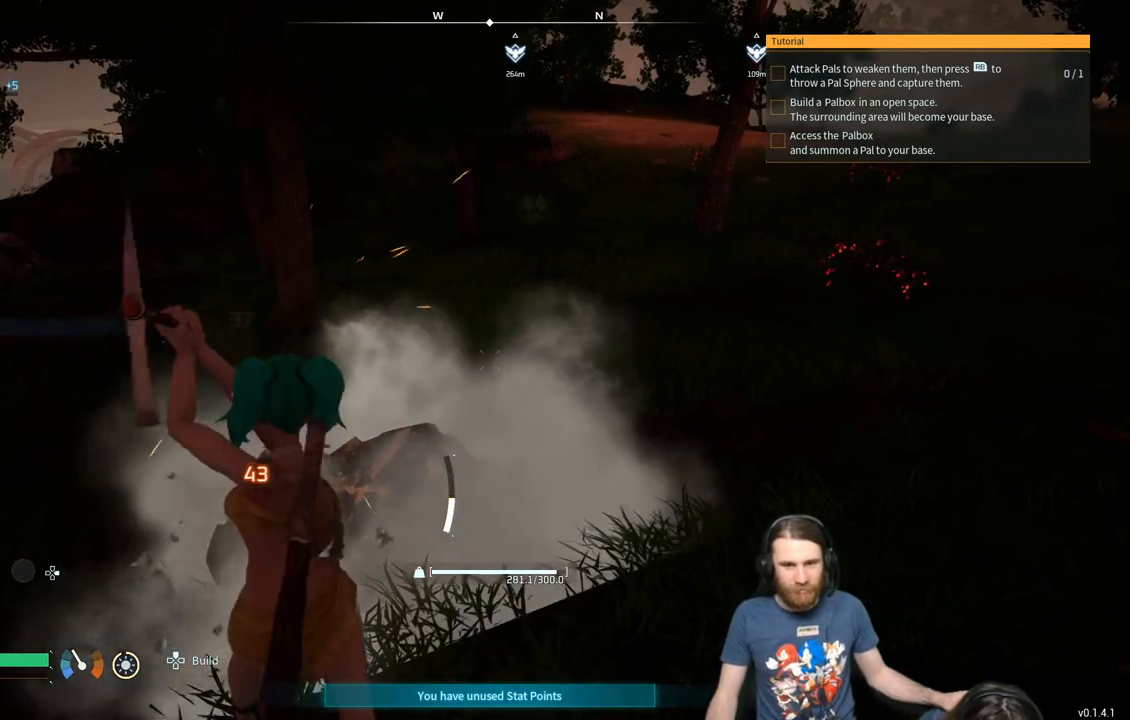
{"buttons": [], "left_stick": "center", "right_stick": "center", "events": [[167, "R2", "up"]]}
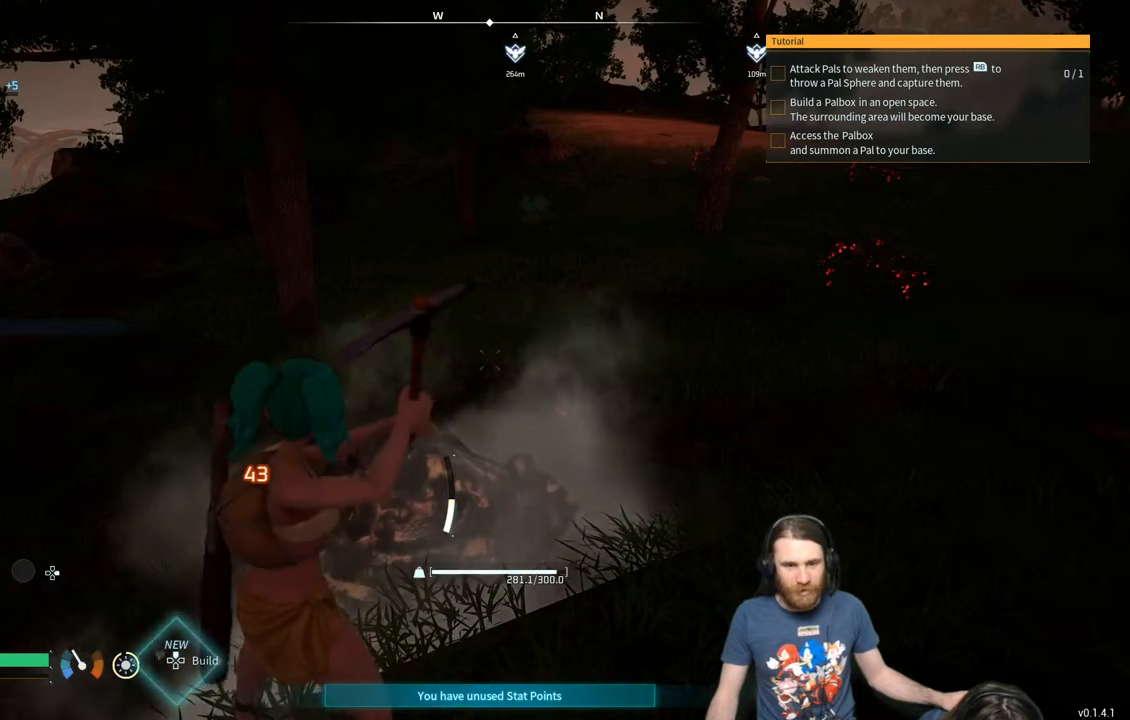
{"buttons": [], "left_stick": "center", "right_stick": "center", "events": []}
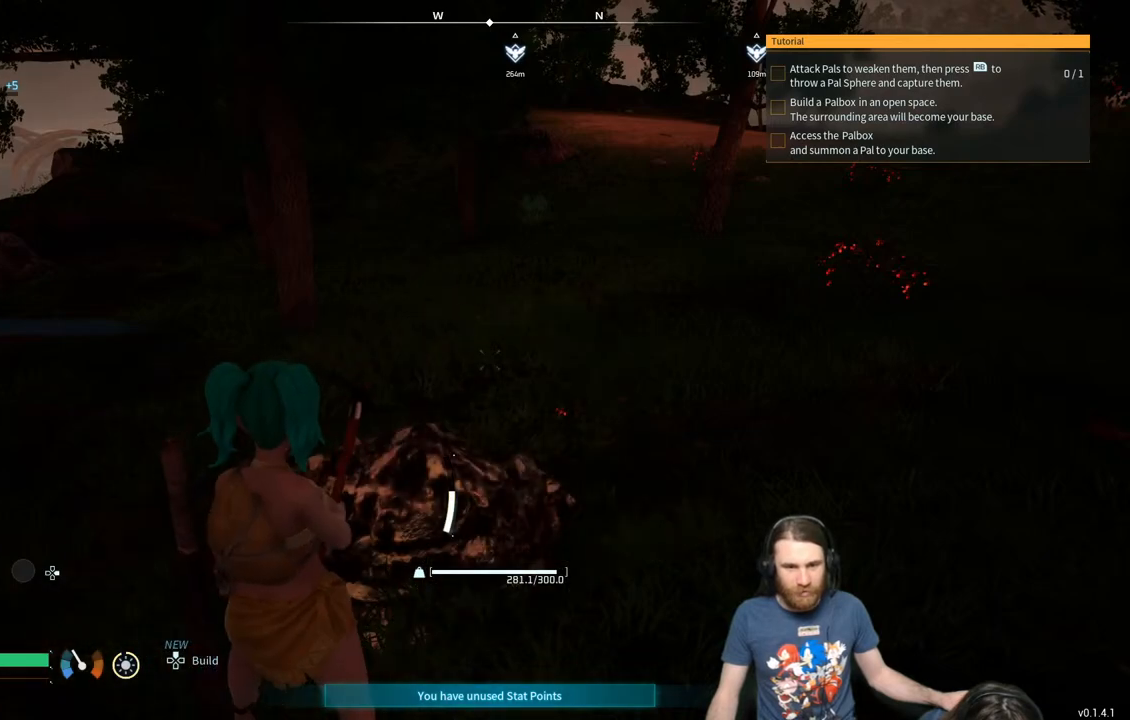
{"buttons": [], "left_stick": "center", "right_stick": "right", "events": [[200, "right_stick", "right"]]}
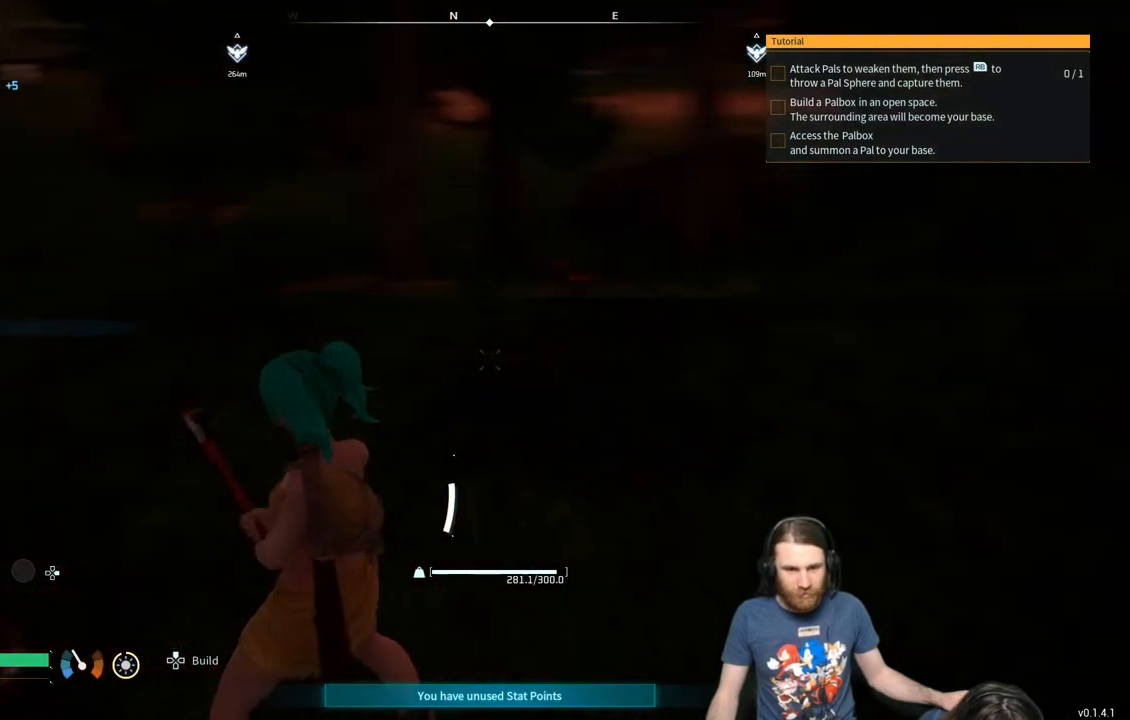
{"buttons": [], "left_stick": "center", "right_stick": "center", "events": [[317, "right_stick", "center"]]}
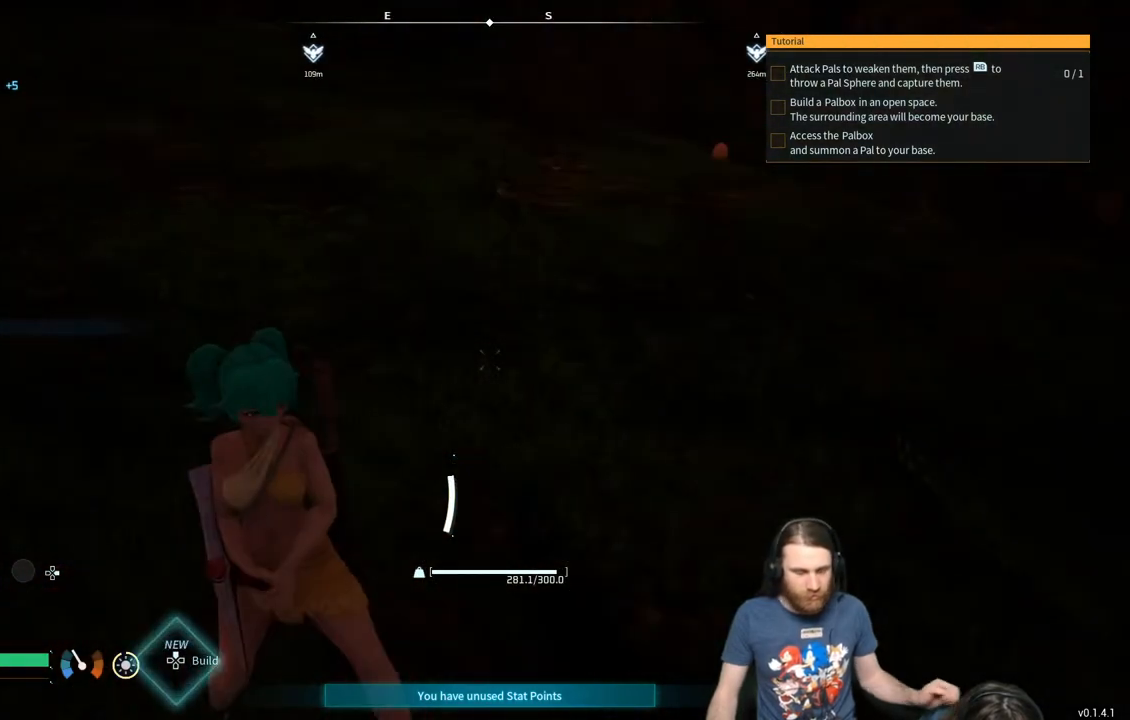
{"buttons": [], "left_stick": "center", "right_stick": "center", "events": []}
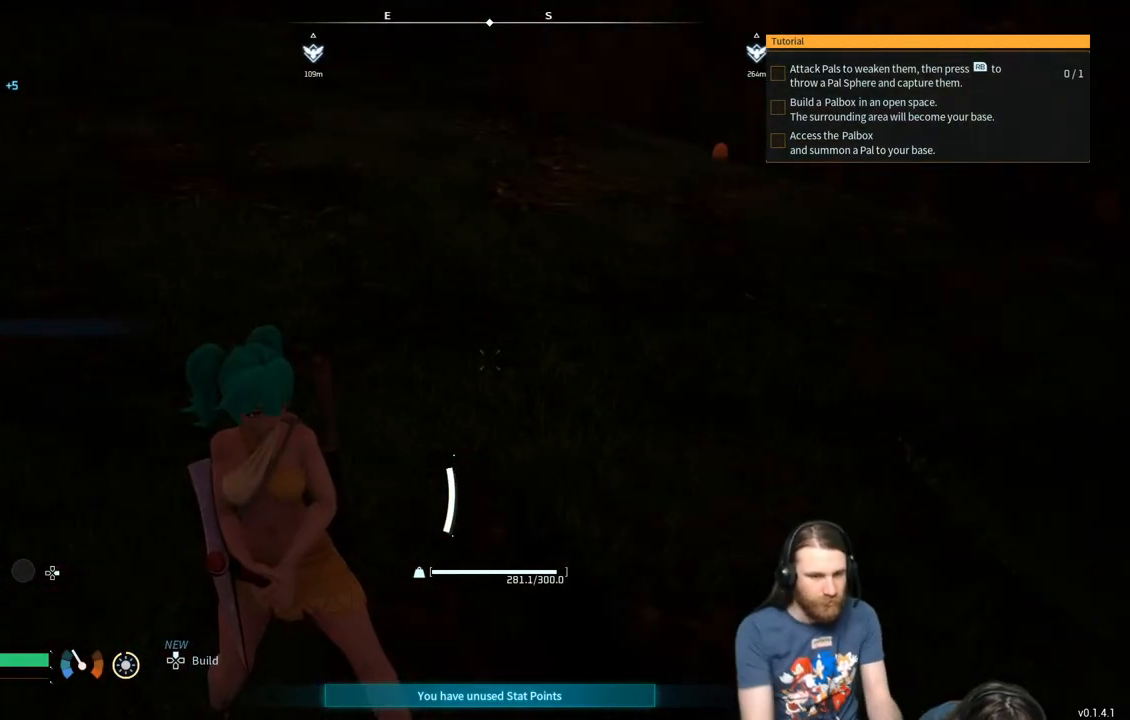
{"buttons": [], "left_stick": "center", "right_stick": "center", "events": []}
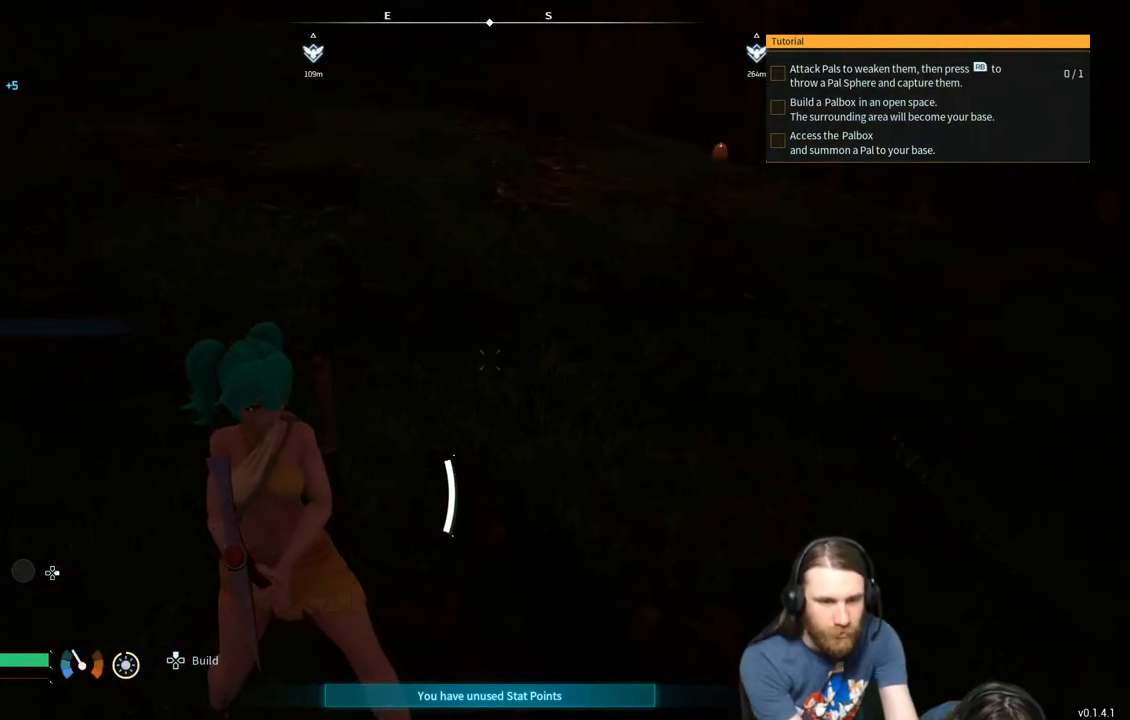
{"buttons": [], "left_stick": "center", "right_stick": "center", "events": []}
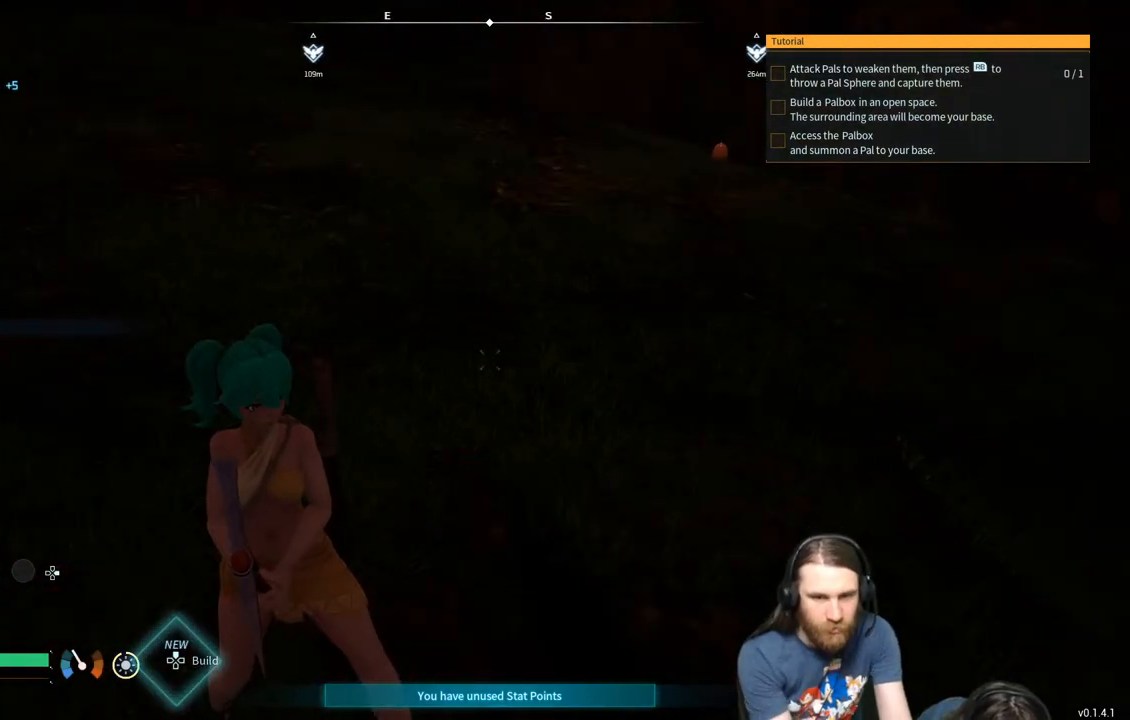
{"buttons": [], "left_stick": "up-right", "right_stick": "center", "events": [[333, "left_stick", "up-right"], [333, "right_stick", "right"], [450, "right_stick", "center"]]}
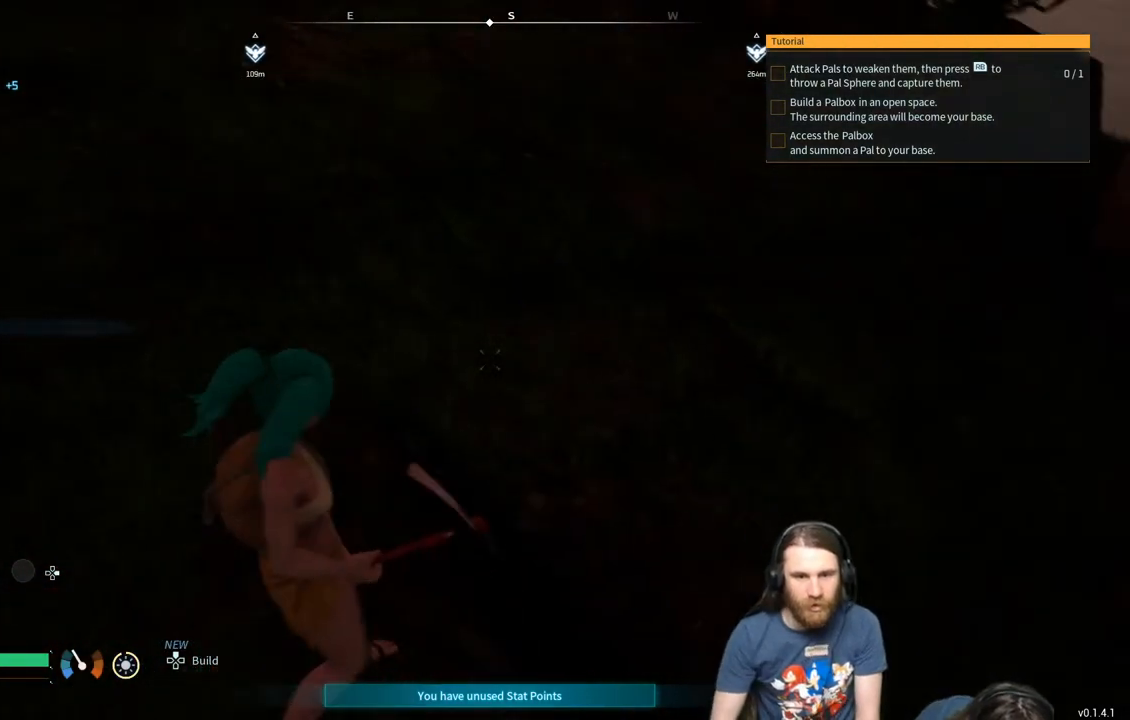
{"buttons": [], "left_stick": "up", "right_stick": "center", "events": [[50, "left_stick", "up"]]}
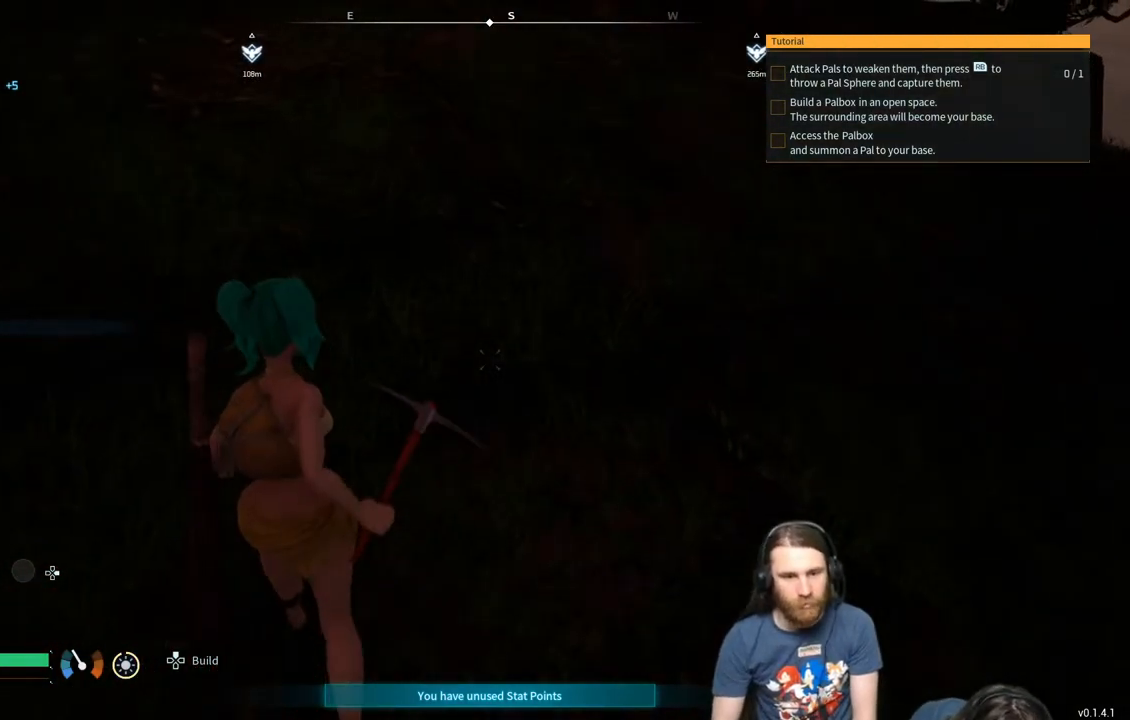
{"buttons": [], "left_stick": "up", "right_stick": "center", "events": [[217, "right_stick", "up"], [267, "right_stick", "center"]]}
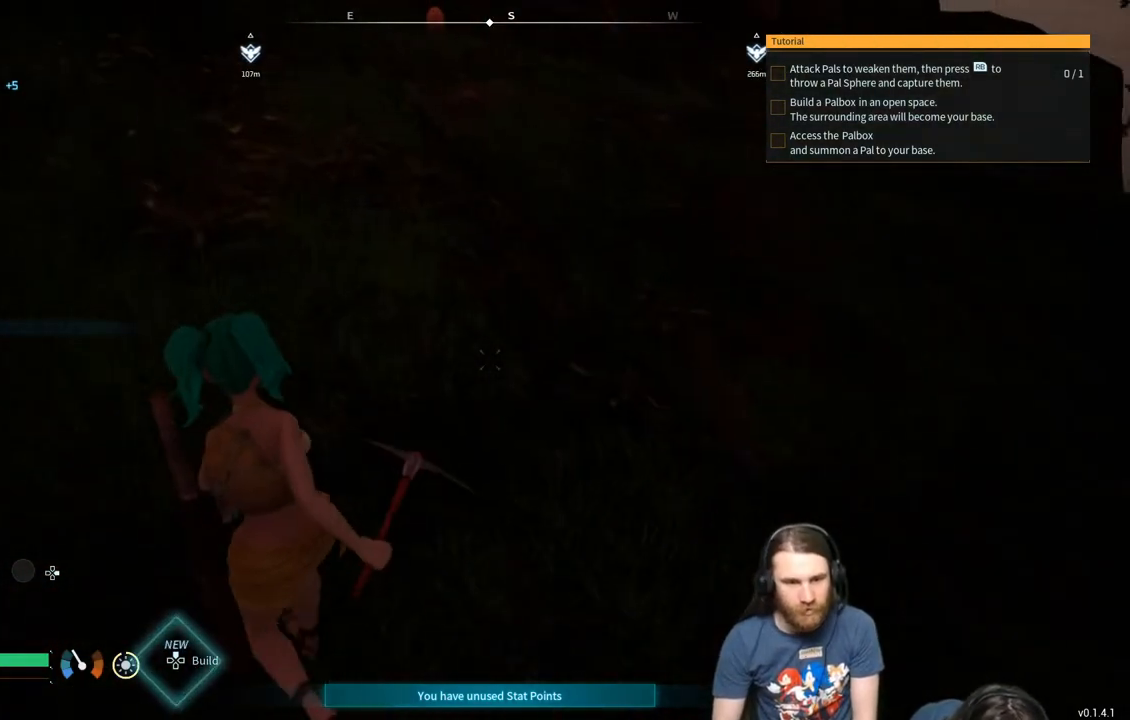
{"buttons": [], "left_stick": "up", "right_stick": "center", "events": [[67, "right_stick", "up-left"], [217, "right_stick", "center"]]}
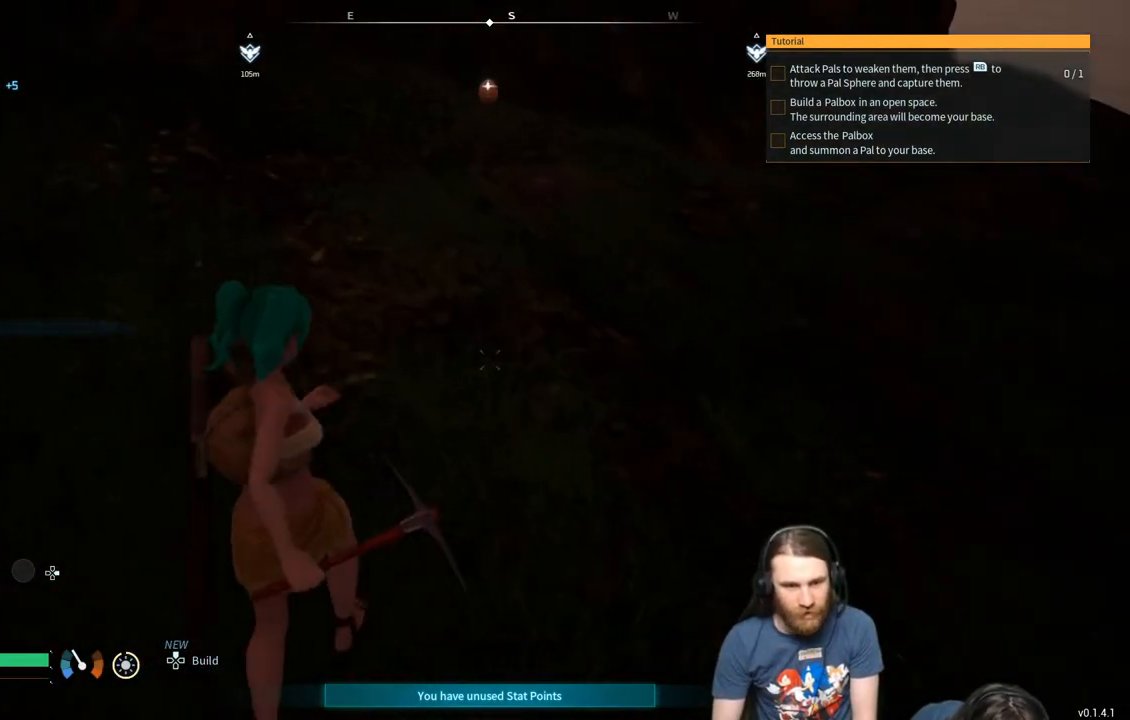
{"buttons": [], "left_stick": "up", "right_stick": "center", "events": [[100, "right_stick", "up"], [200, "right_stick", "center"]]}
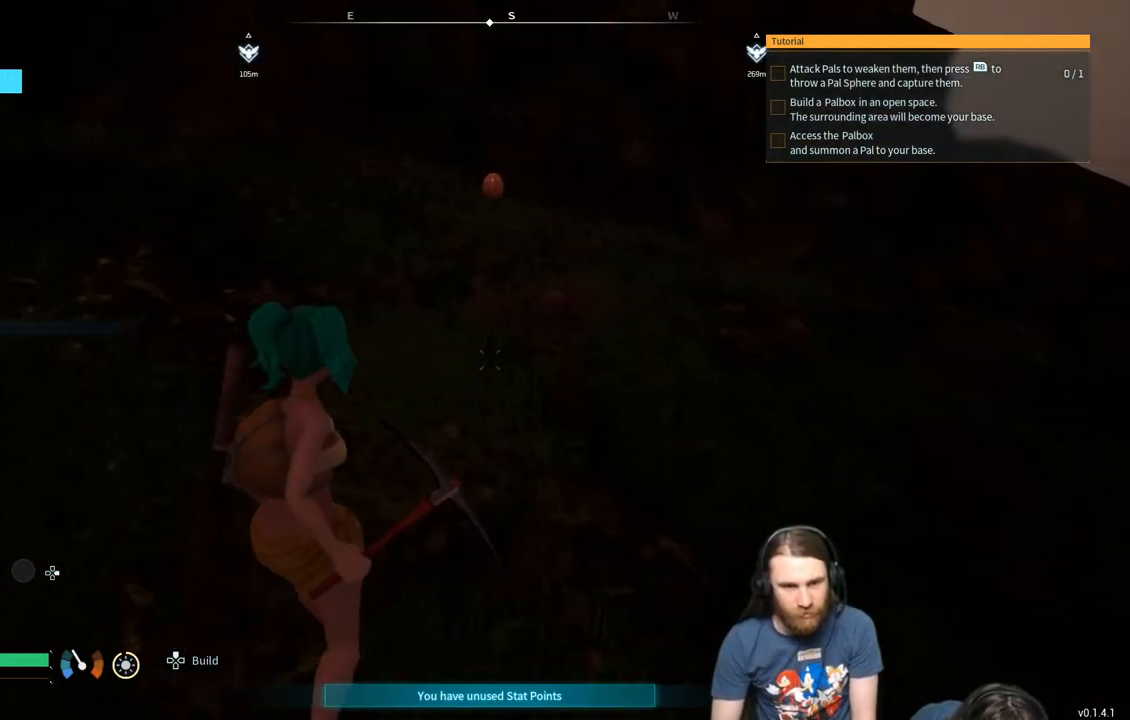
{"buttons": ["B"], "left_stick": "up", "right_stick": "center", "events": [[83, "B", "down"], [367, "right_stick", "down"], [467, "right_stick", "center"]]}
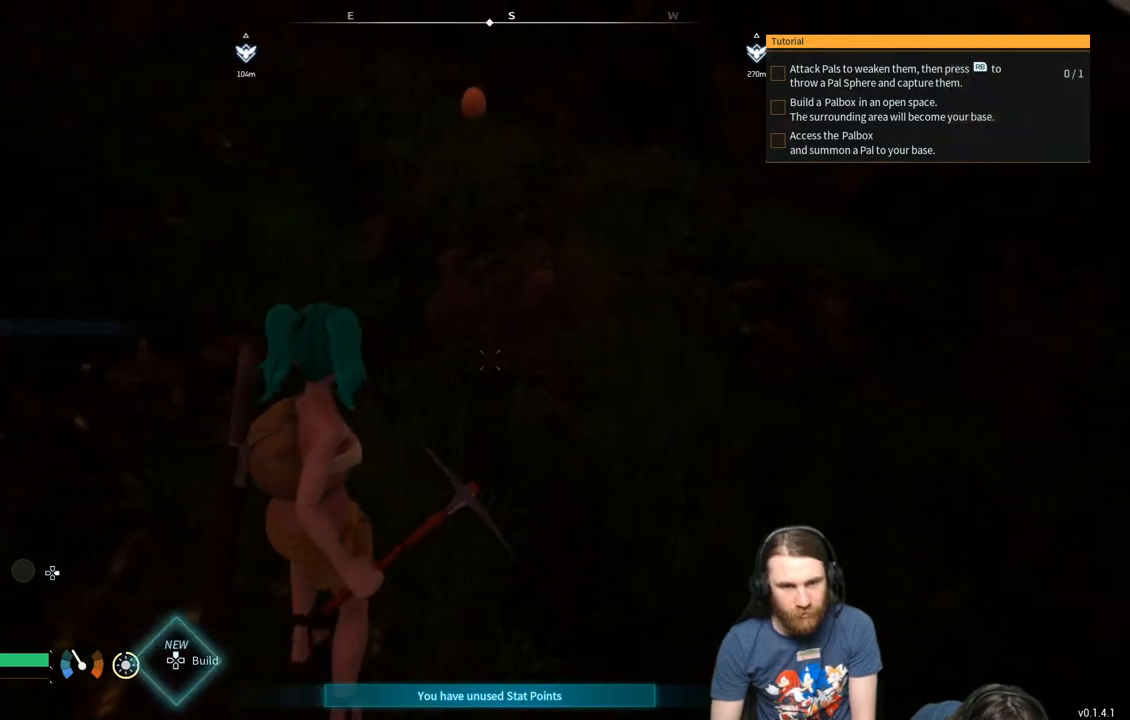
{"buttons": ["B"], "left_stick": "up", "right_stick": "center", "events": []}
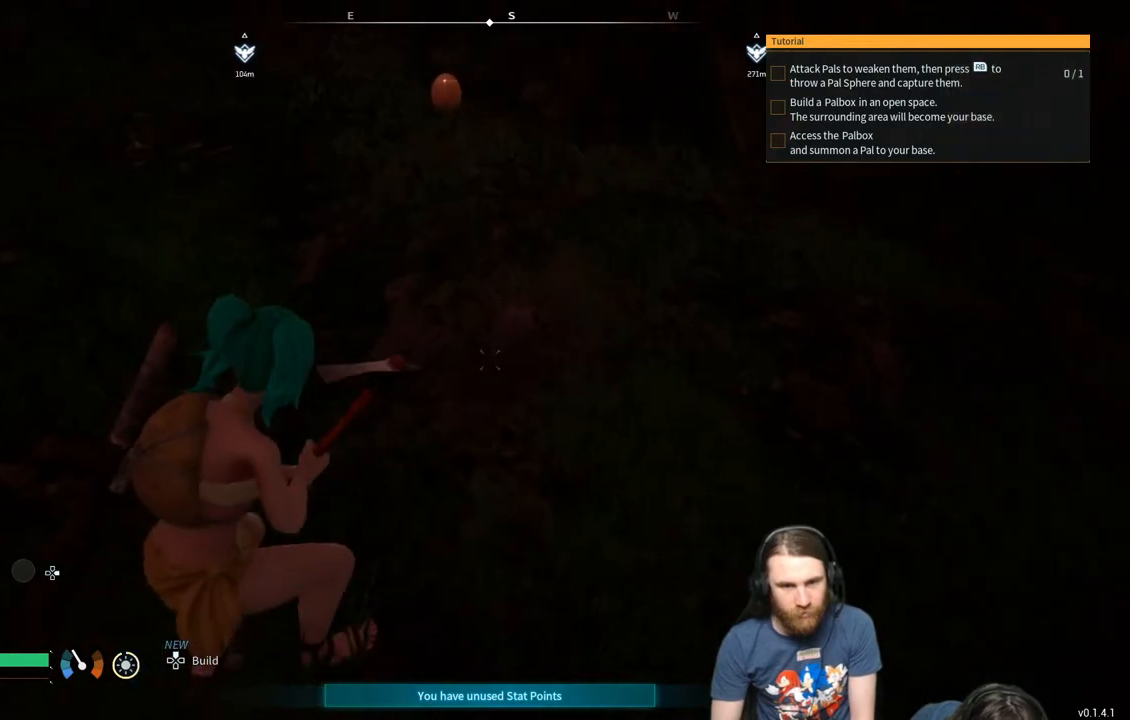
{"buttons": [], "left_stick": "up", "right_stick": "center", "events": [[200, "B", "up"]]}
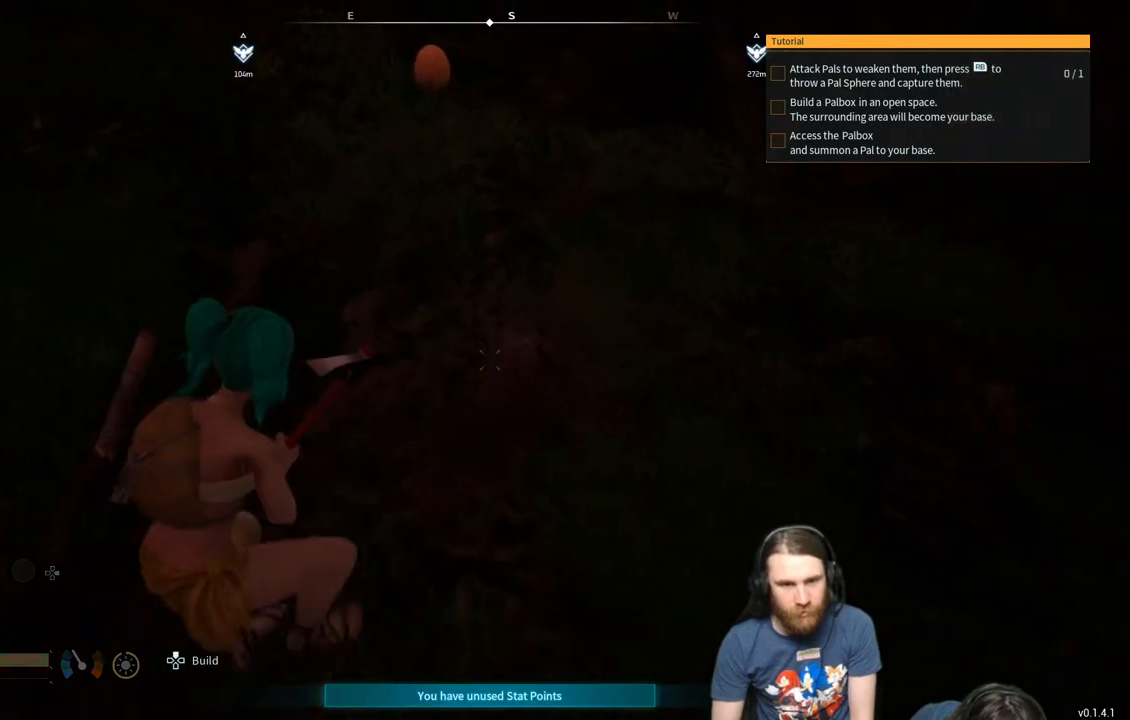
{"buttons": [], "left_stick": "up", "right_stick": "up", "events": [[400, "right_stick", "up"]]}
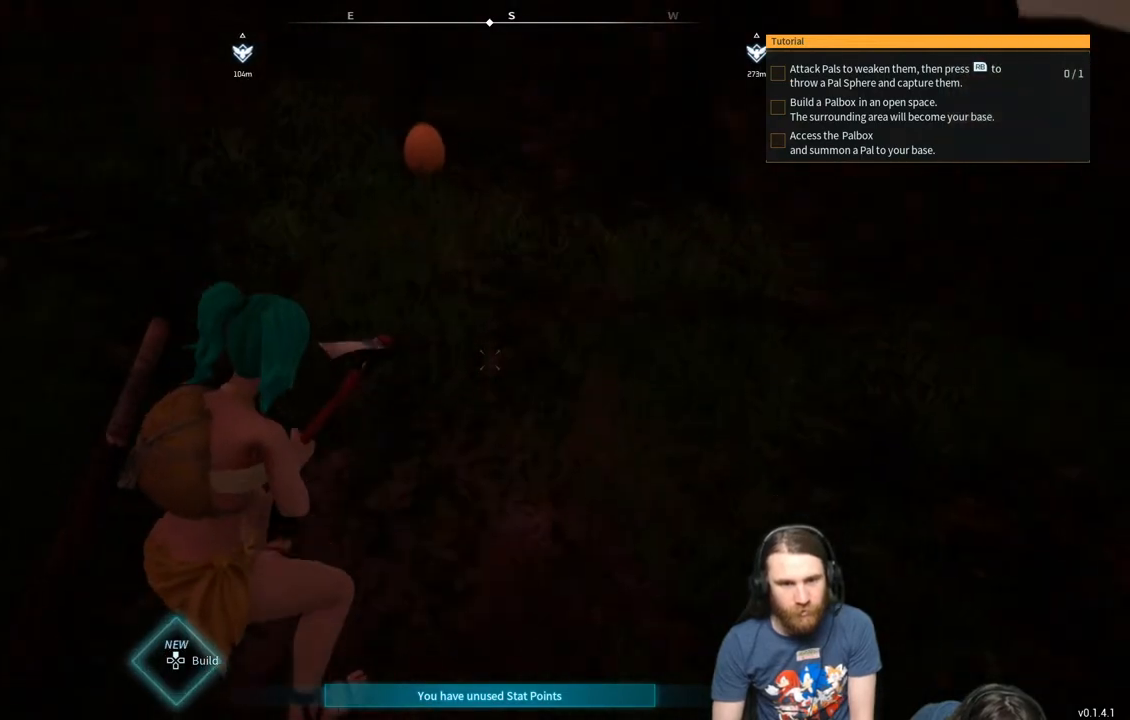
{"buttons": [], "left_stick": "up", "right_stick": "center", "events": [[17, "right_stick", "center"]]}
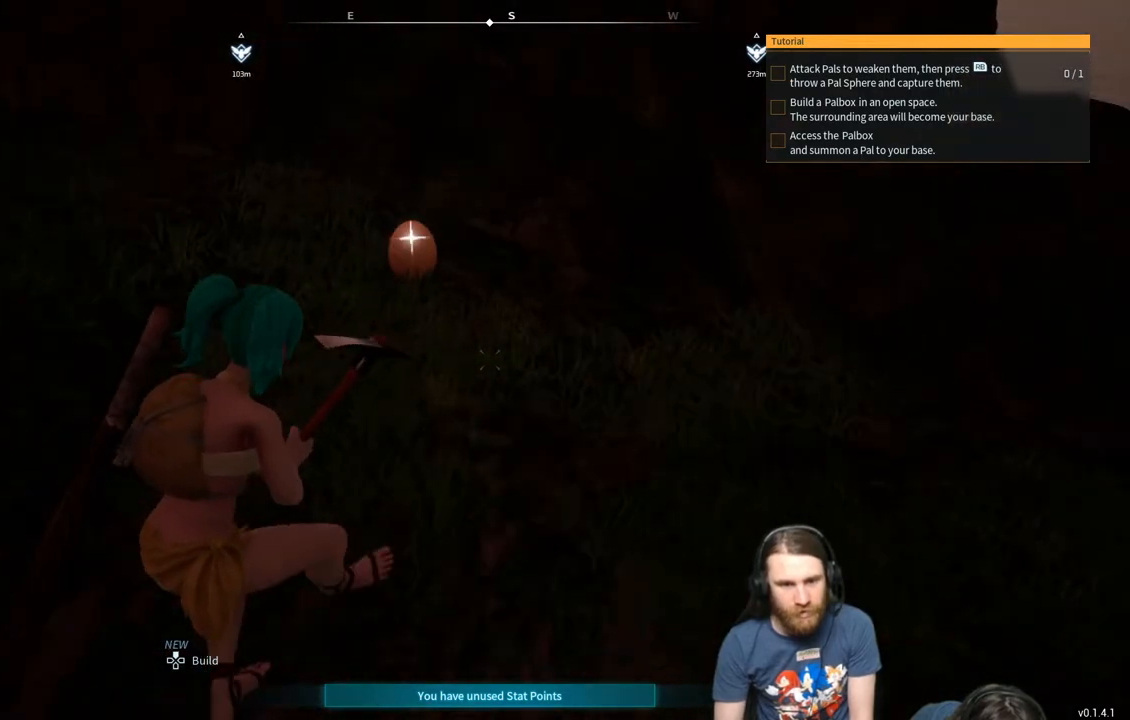
{"buttons": [], "left_stick": "up", "right_stick": "center", "events": []}
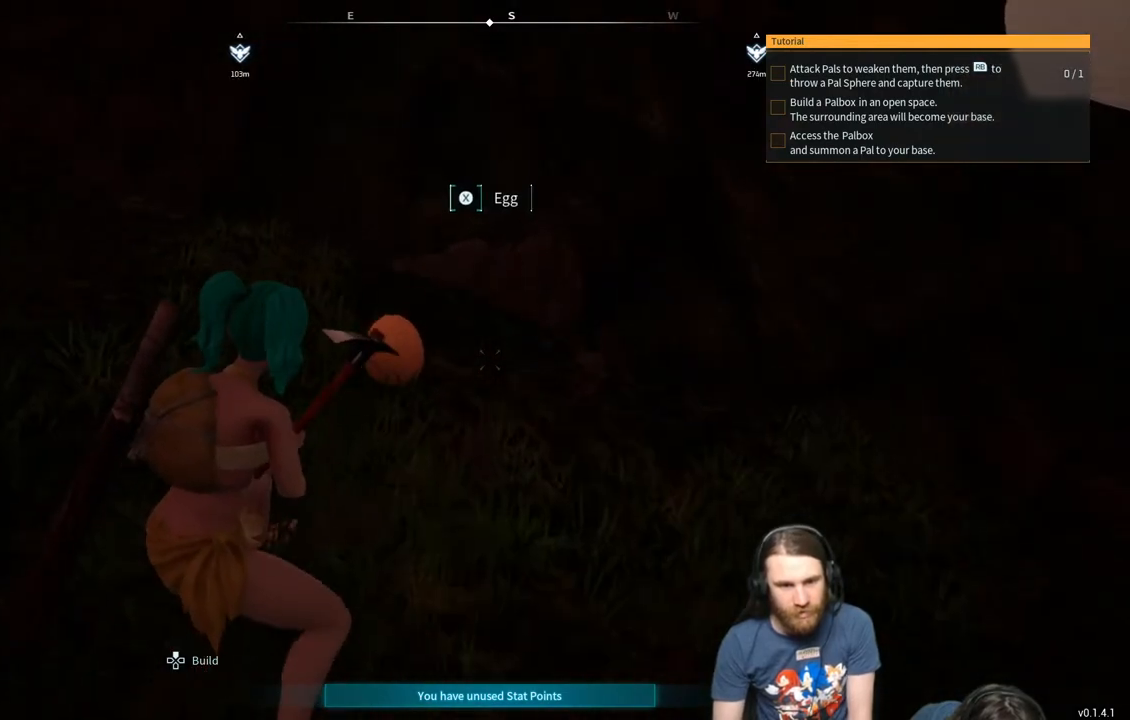
{"buttons": [], "left_stick": "center", "right_stick": "center", "events": [[283, "left_stick", "center"]]}
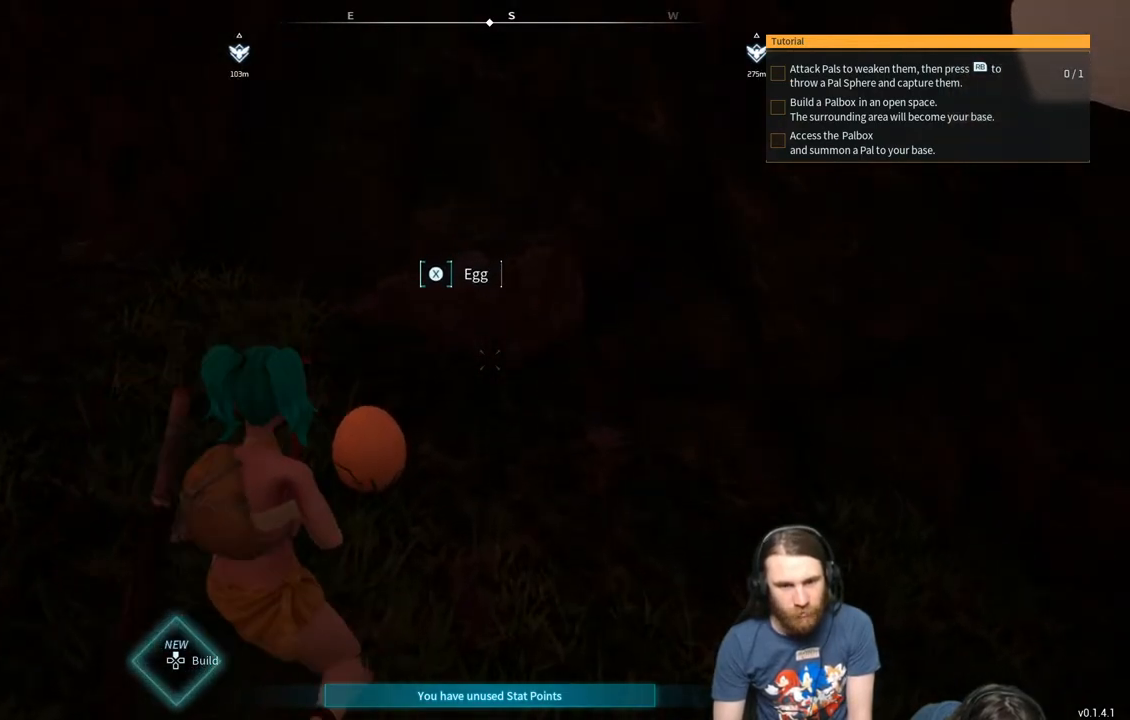
{"buttons": [], "left_stick": "up-left", "right_stick": "left", "events": [[17, "X", "down"], [133, "X", "up"], [317, "right_stick", "left"], [417, "left_stick", "left"], [500, "left_stick", "up-left"]]}
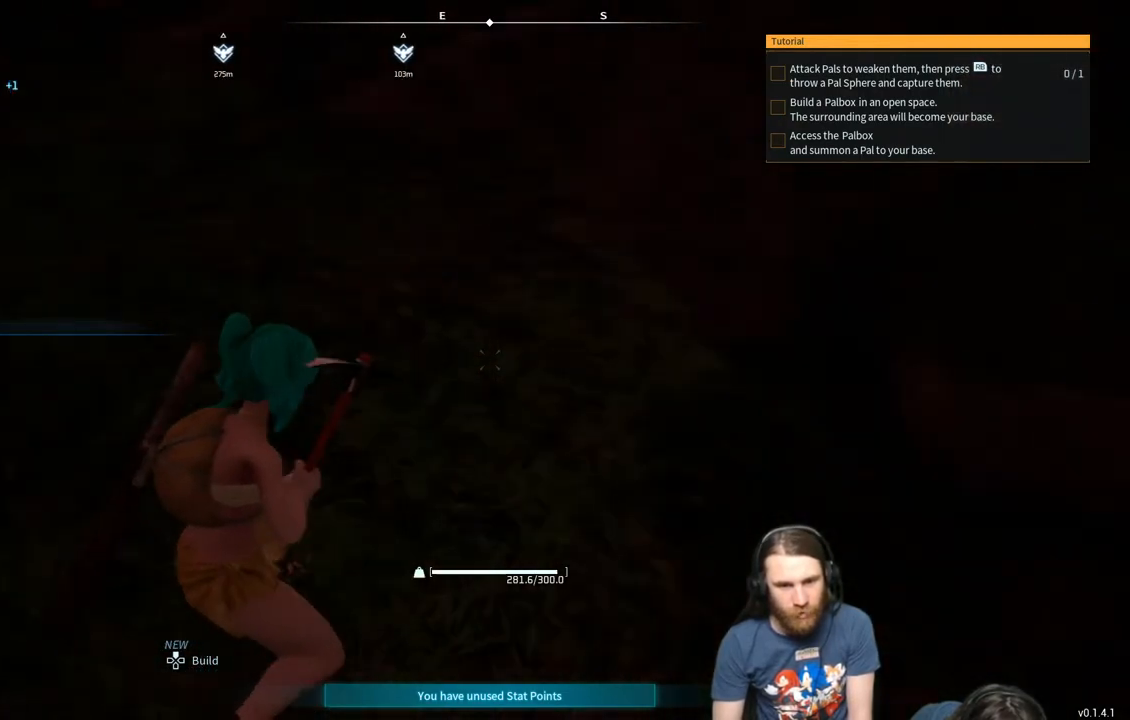
{"buttons": [], "left_stick": "up-left", "right_stick": "up-left", "events": [[267, "right_stick", "center"], [417, "right_stick", "up-left"]]}
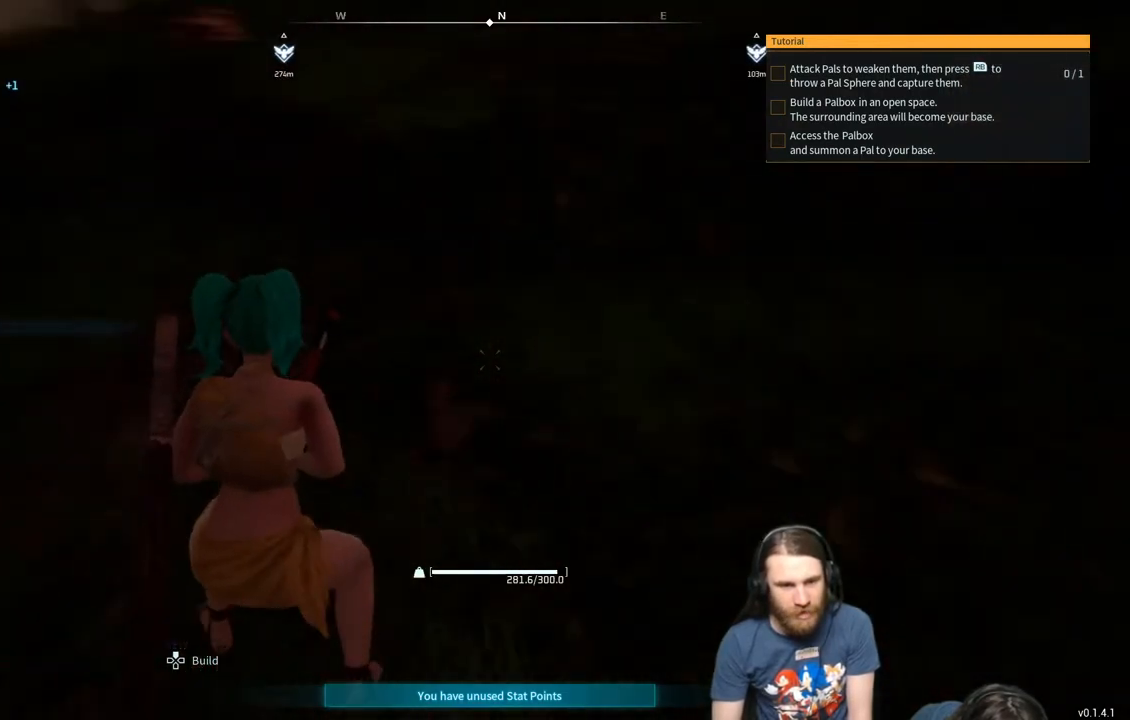
{"buttons": [], "left_stick": "up-left", "right_stick": "center", "events": [[150, "right_stick", "center"]]}
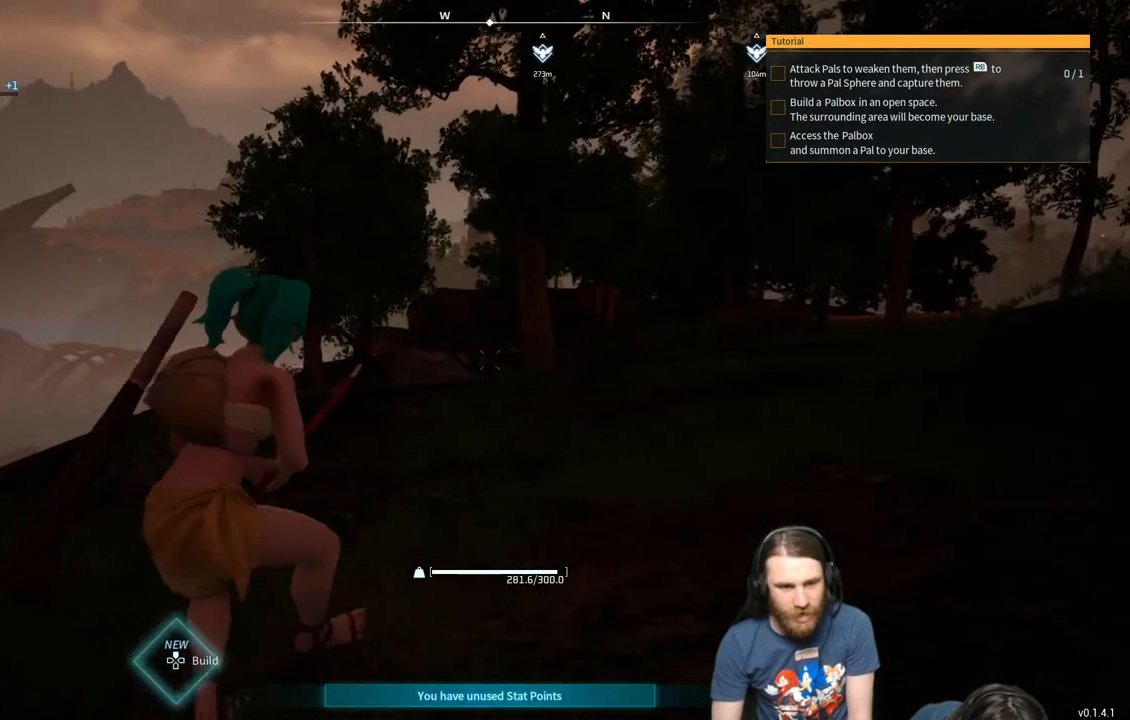
{"buttons": [], "left_stick": "up", "right_stick": "center", "events": [[50, "right_stick", "down"], [117, "left_stick", "up"], [167, "right_stick", "center"], [317, "right_stick", "up-right"], [417, "right_stick", "center"]]}
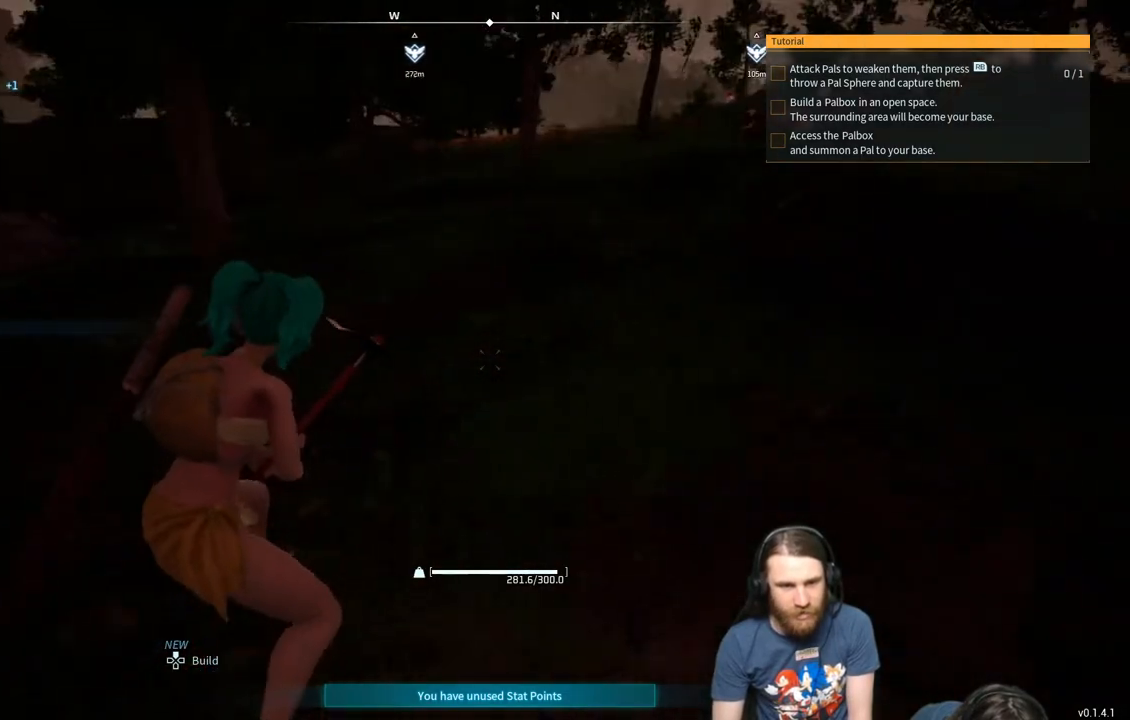
{"buttons": [], "left_stick": "up", "right_stick": "center", "events": [[117, "A", "down"], [283, "A", "up"]]}